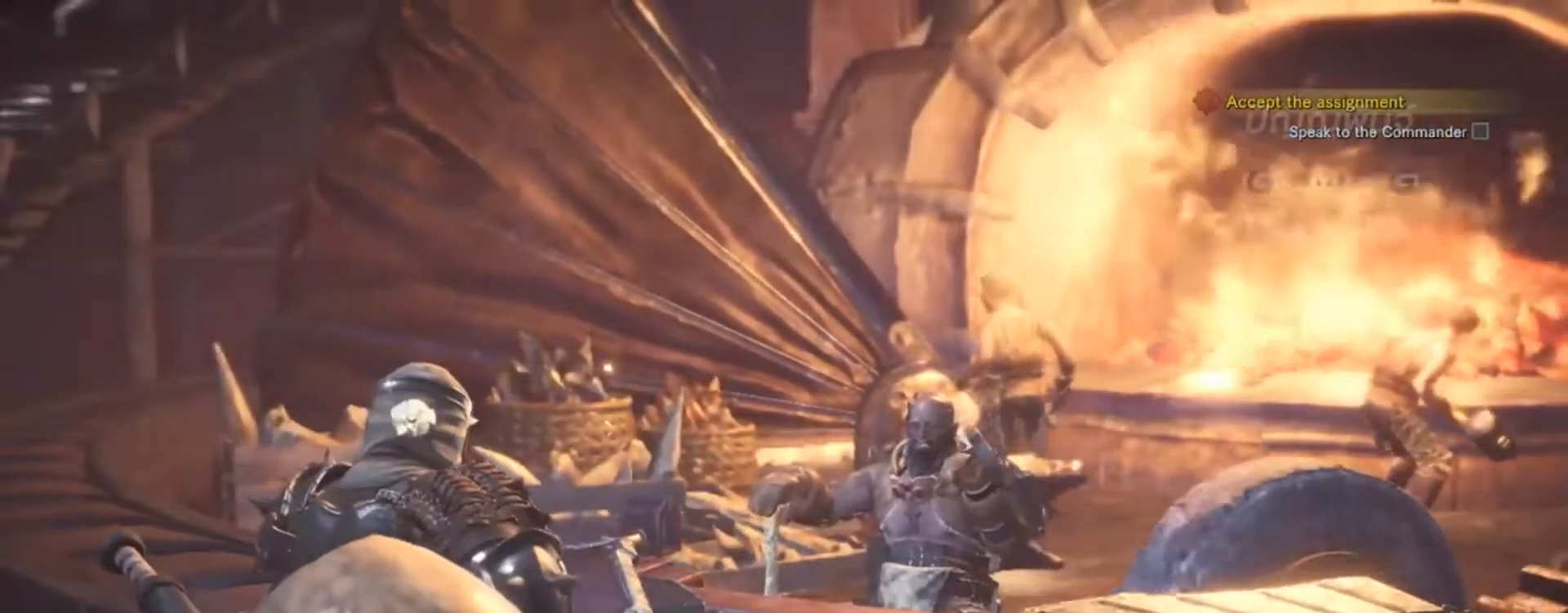
Gameplay with a controller (PlayStation layout); each line is a JSON object with the inputs held at the frame after it (dt_ms = milliseconds from this image to that frame). "events" lists button and stick changes between this image and that frame as [ms after this image, input, new state], when the widget could be followed in between. Not read: L1 L3 R3 left_stick right_stick.
{"dt_ms": 500, "buttons": []}
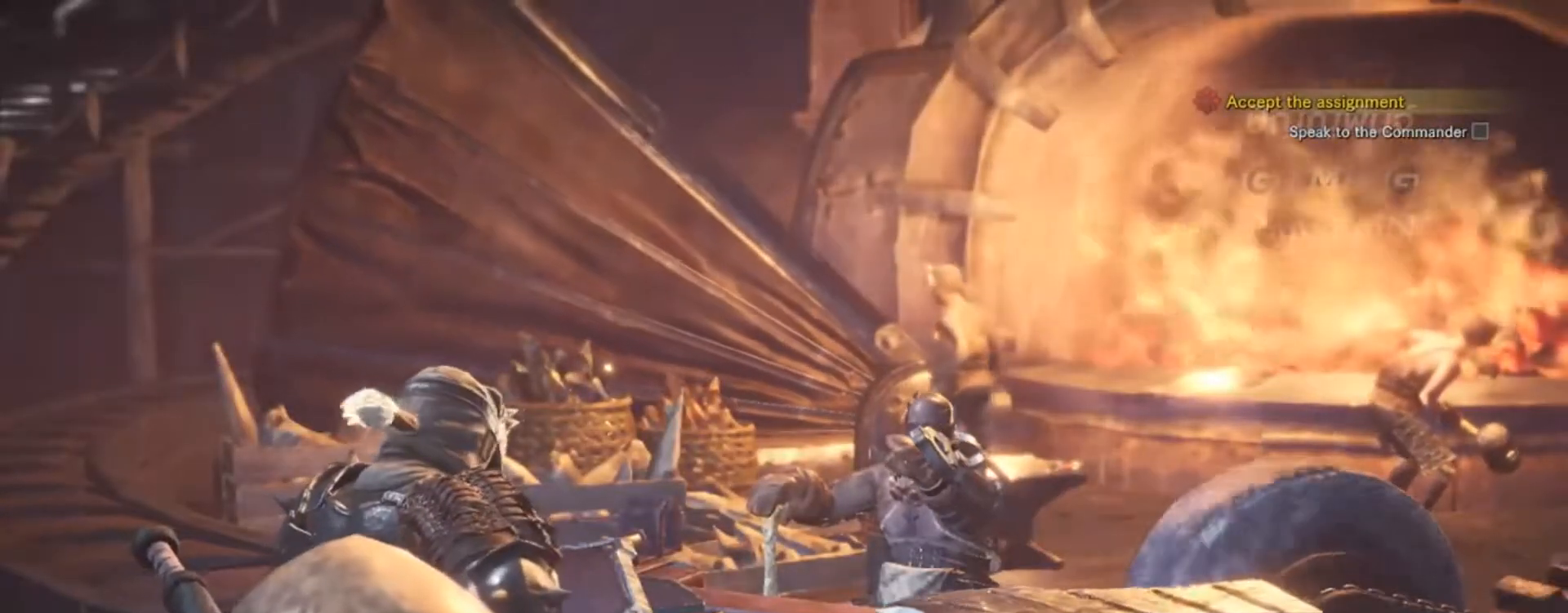
{"dt_ms": 500, "buttons": [], "events": []}
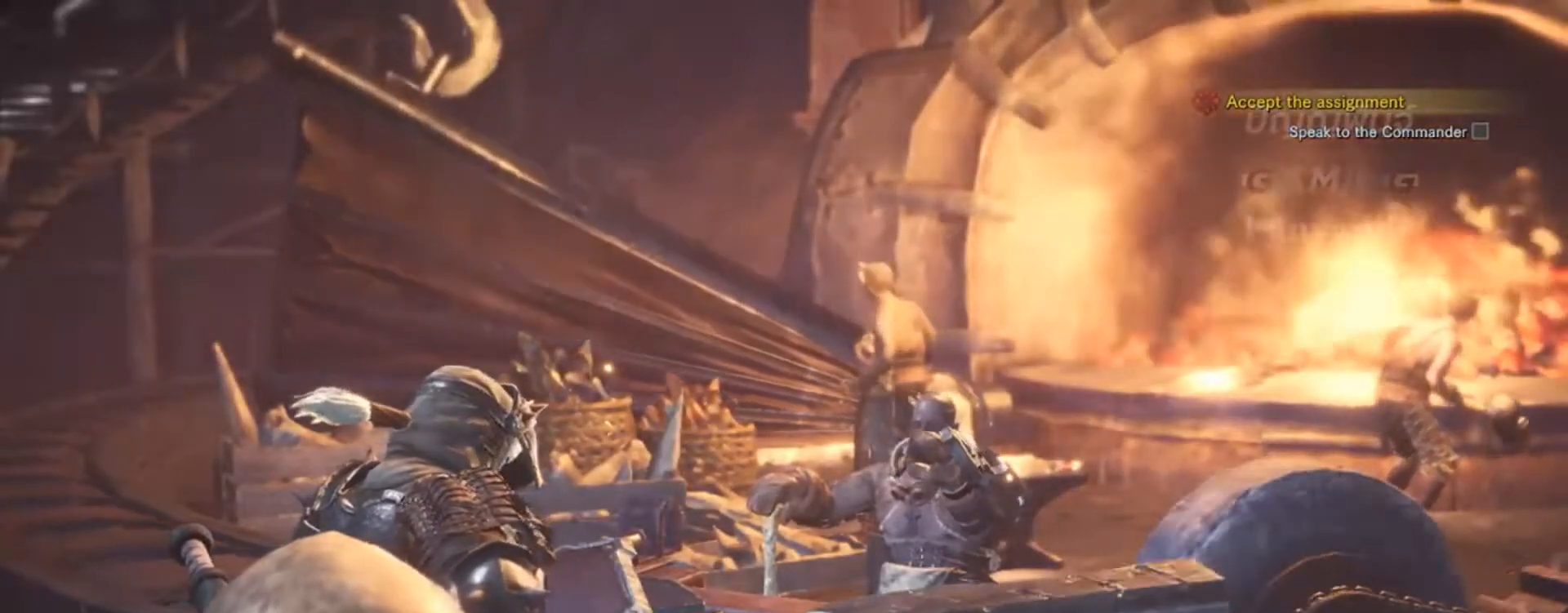
{"dt_ms": 500, "buttons": []}
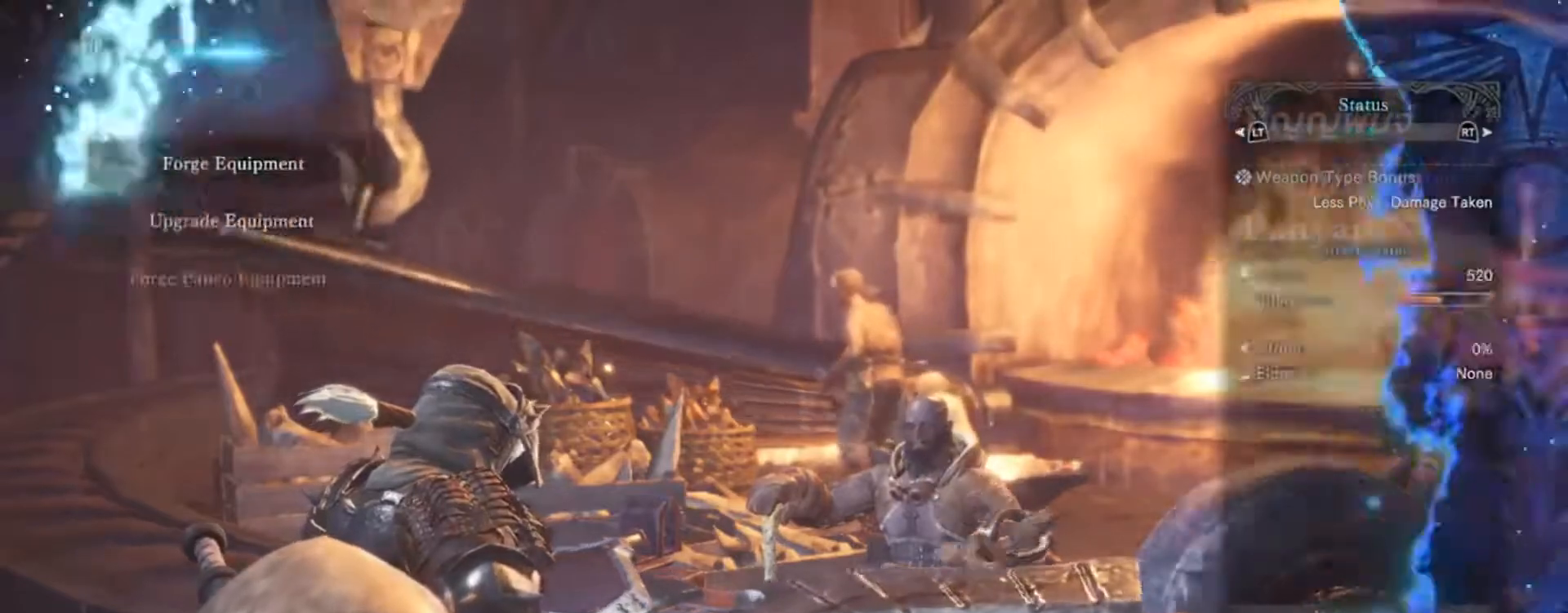
{"dt_ms": 500, "buttons": []}
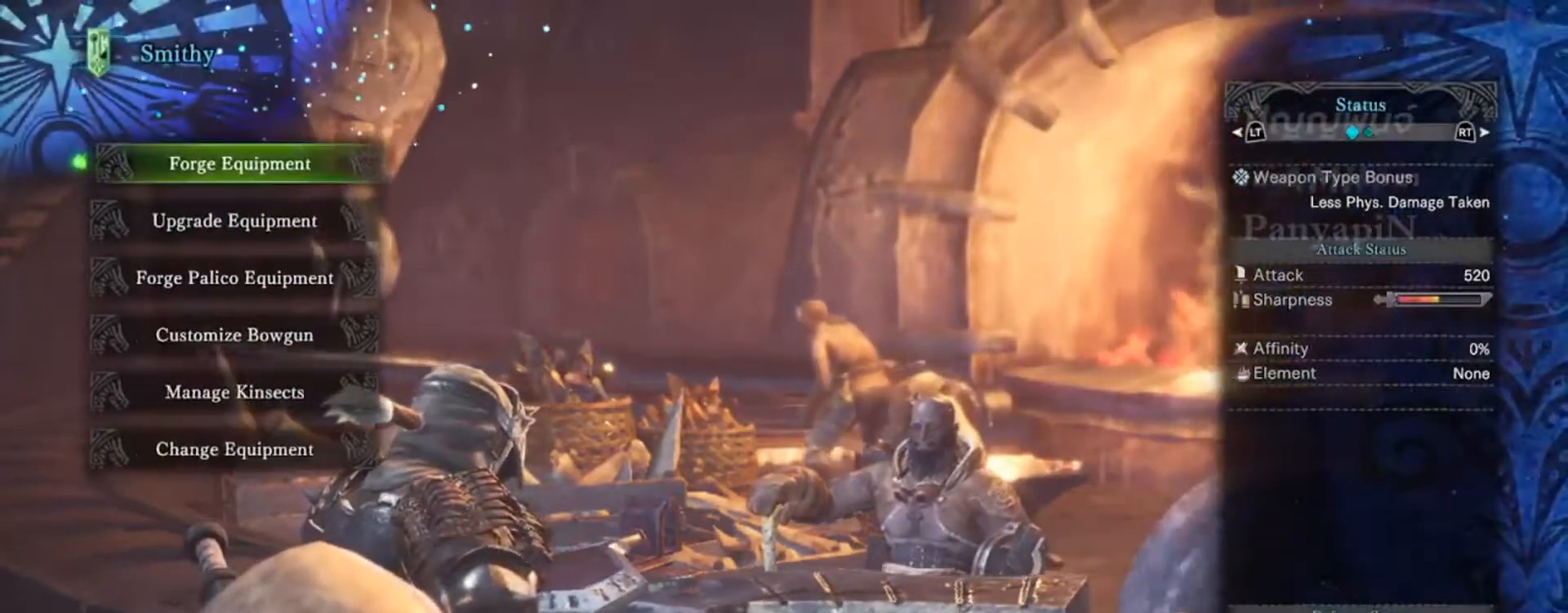
{"dt_ms": 1000, "buttons": ["START"]}
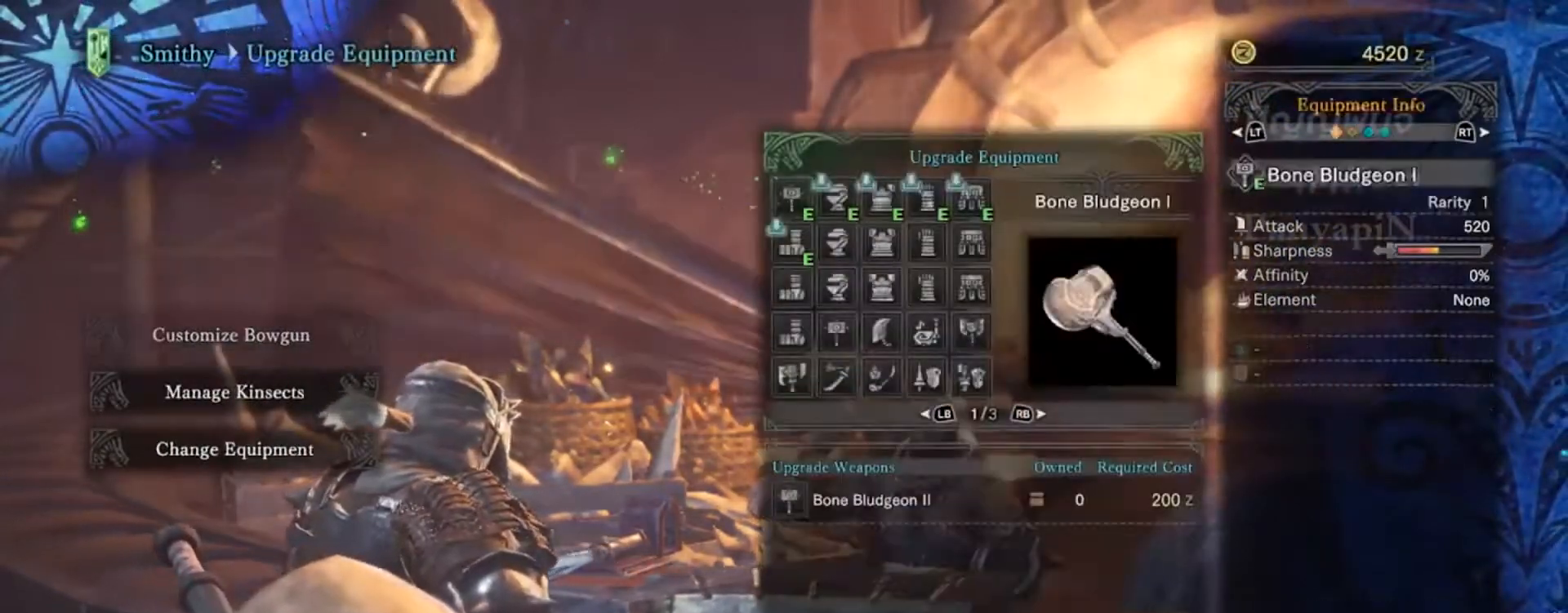
{"dt_ms": 1000, "buttons": []}
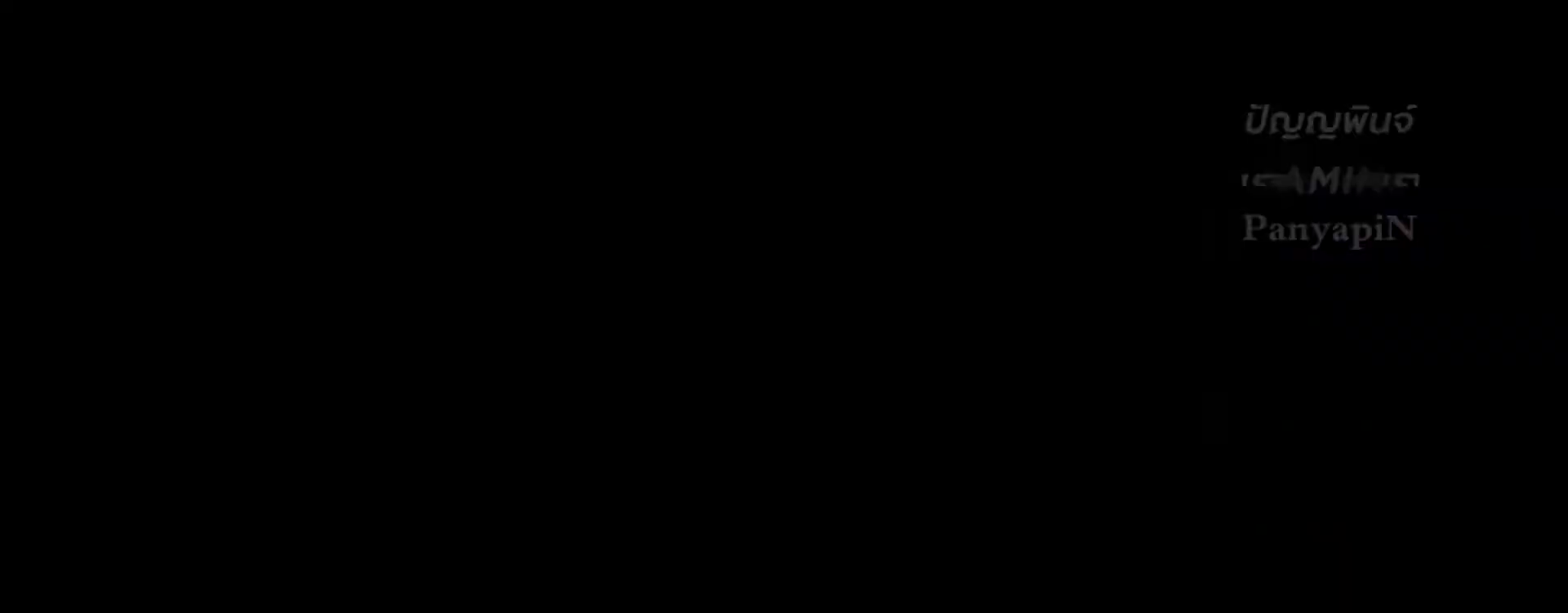
{"dt_ms": 500, "buttons": [], "events": []}
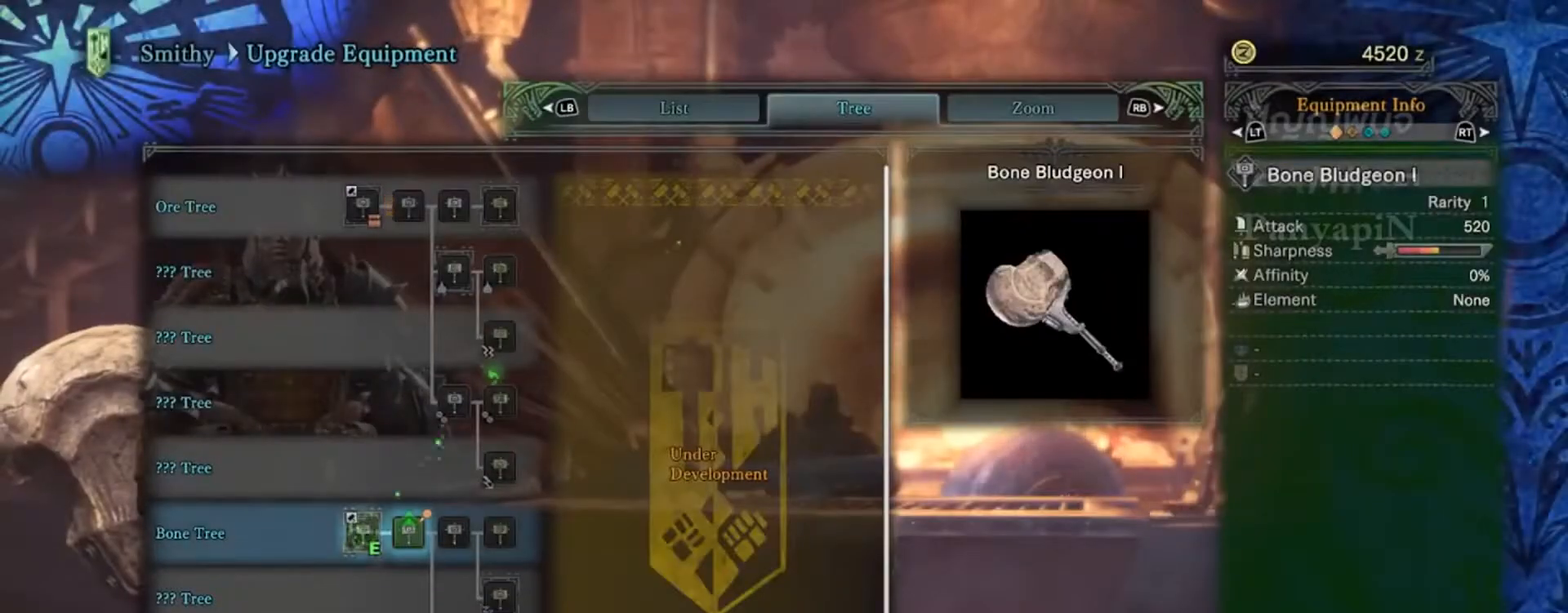
{"dt_ms": 500, "buttons": ["DPAD_DOWN"], "events": [[367, "DPAD_DOWN", "down"]]}
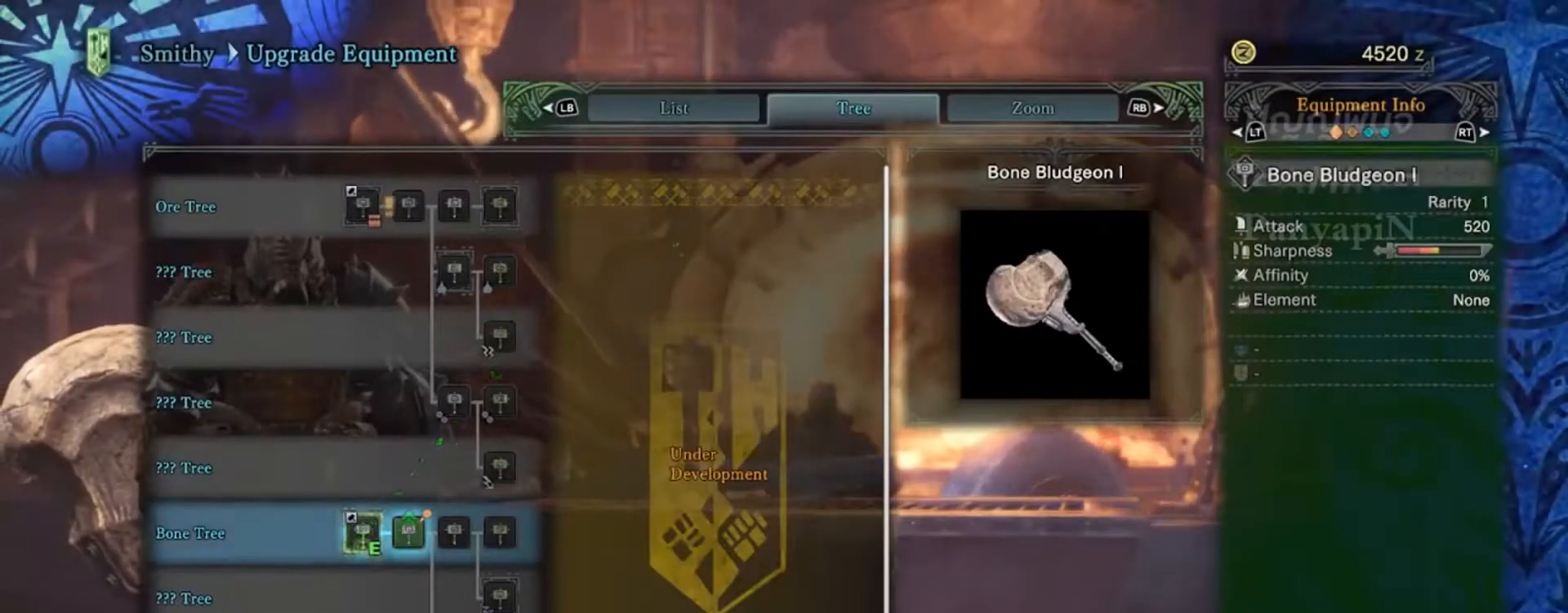
{"dt_ms": 500, "buttons": []}
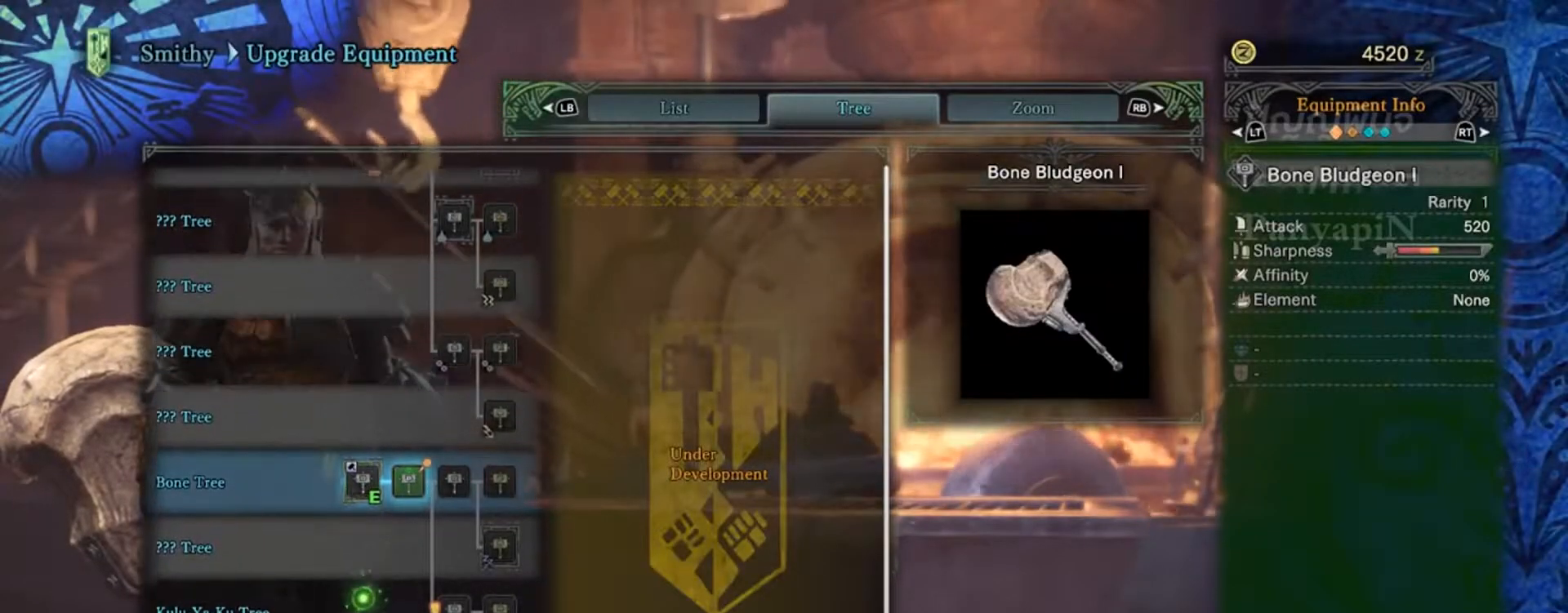
{"dt_ms": 500, "buttons": []}
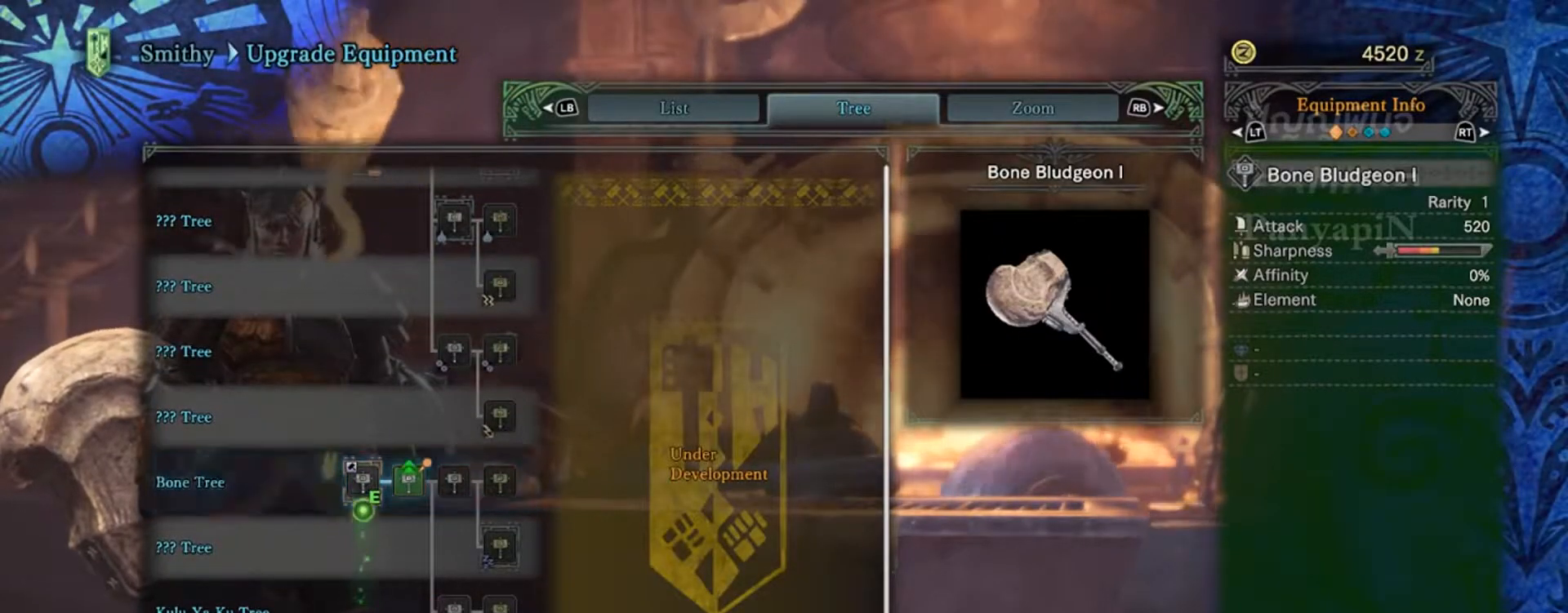
{"dt_ms": 500, "buttons": [], "events": []}
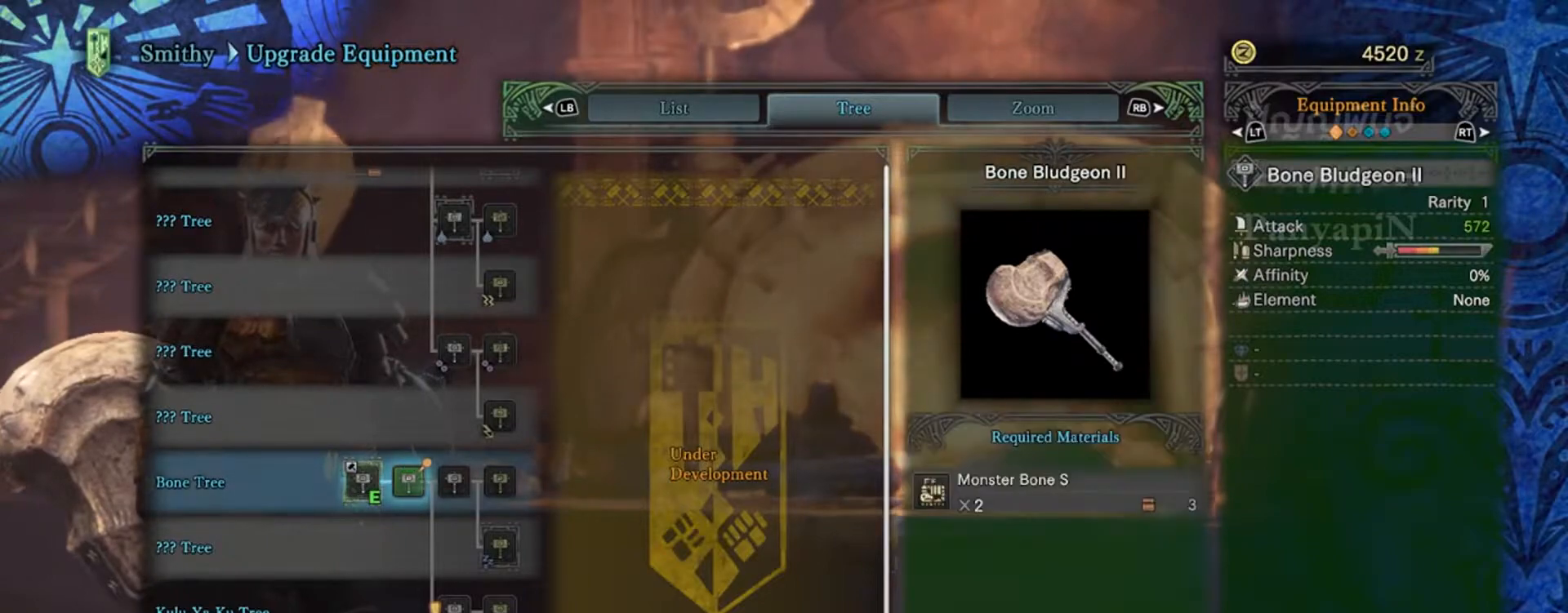
{"dt_ms": 500, "buttons": [], "events": []}
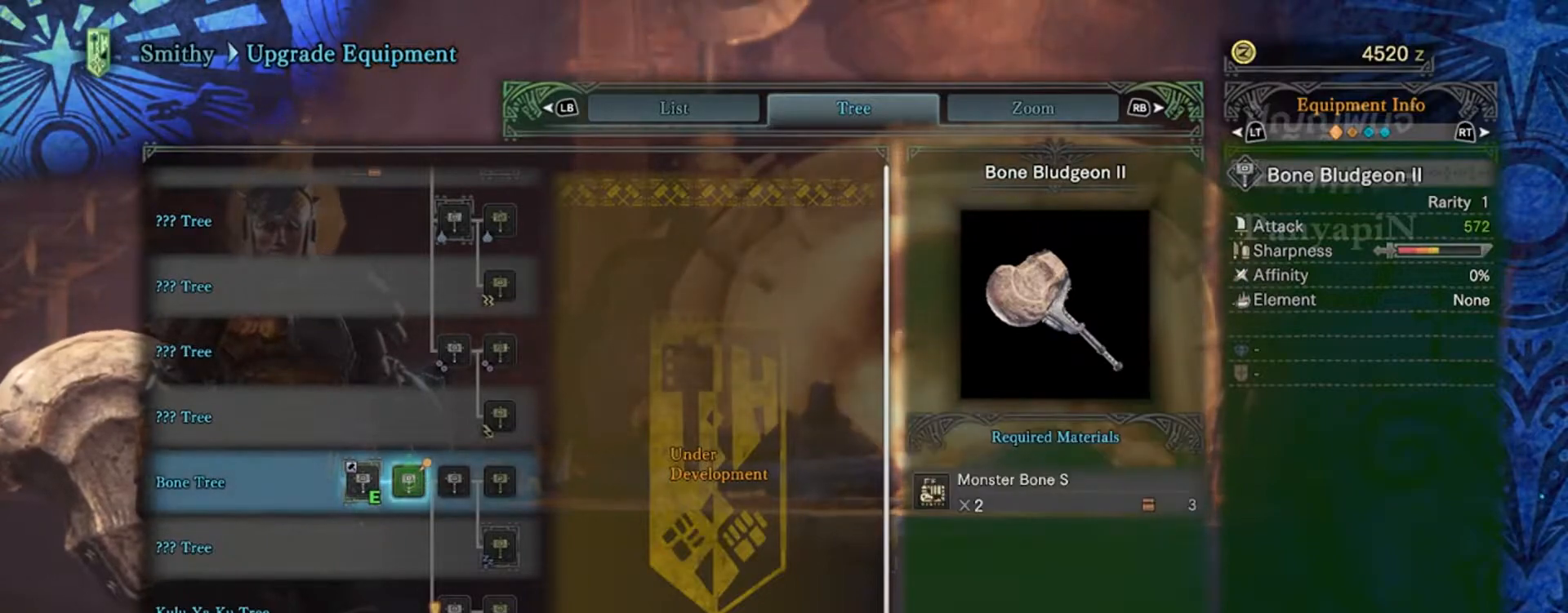
{"dt_ms": 500, "buttons": [], "events": [[333, "DPAD_LEFT", "down"], [483, "DPAD_LEFT", "up"]]}
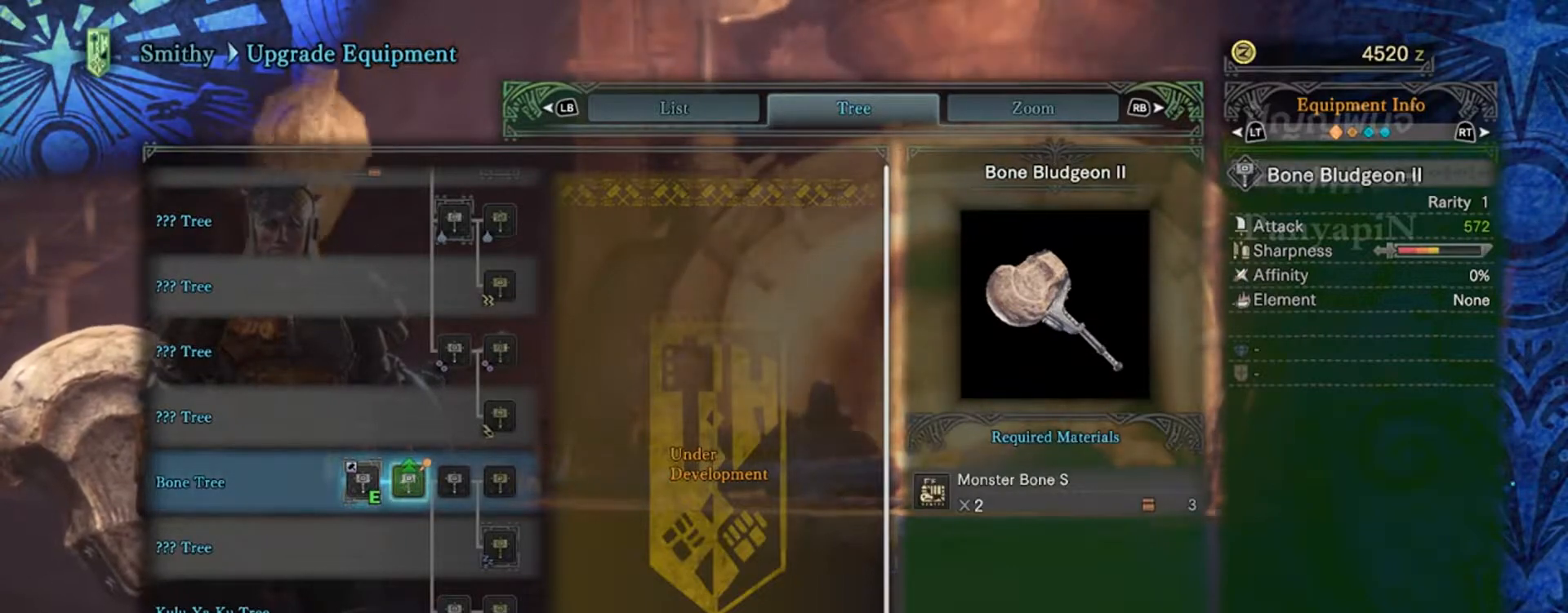
{"dt_ms": 1000, "buttons": []}
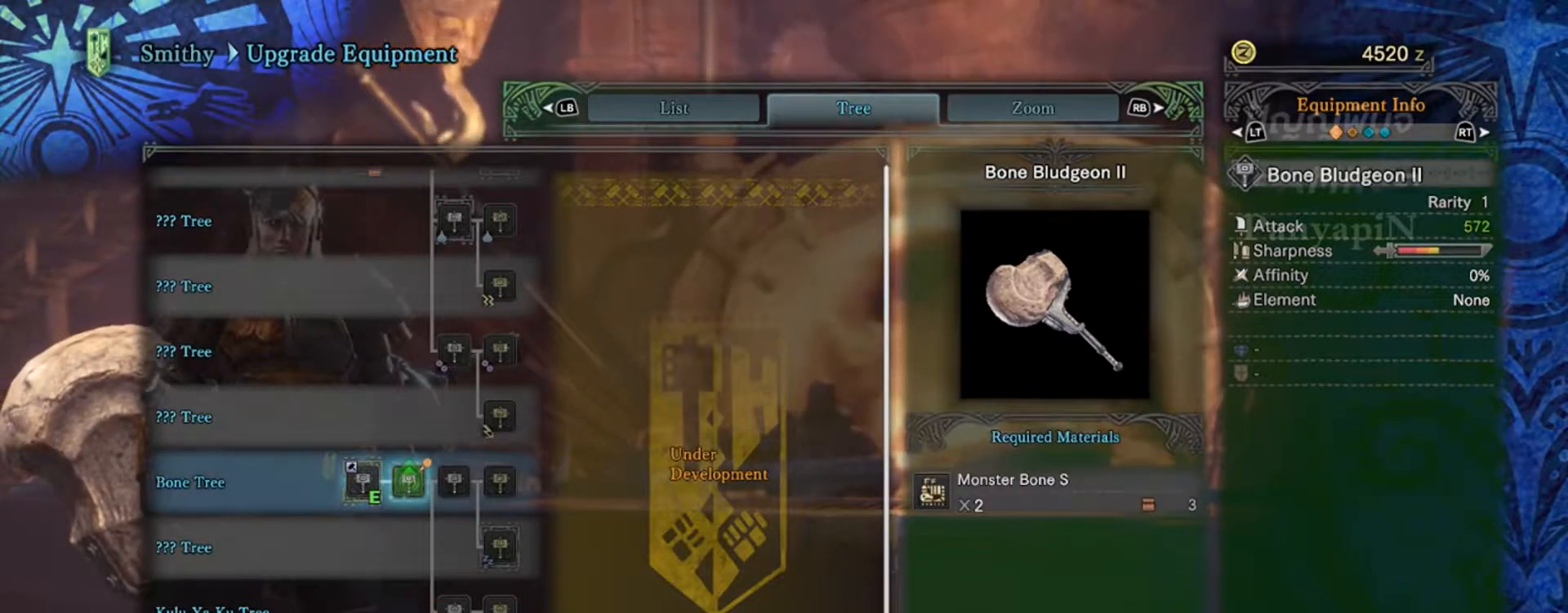
{"dt_ms": 500, "buttons": [], "events": []}
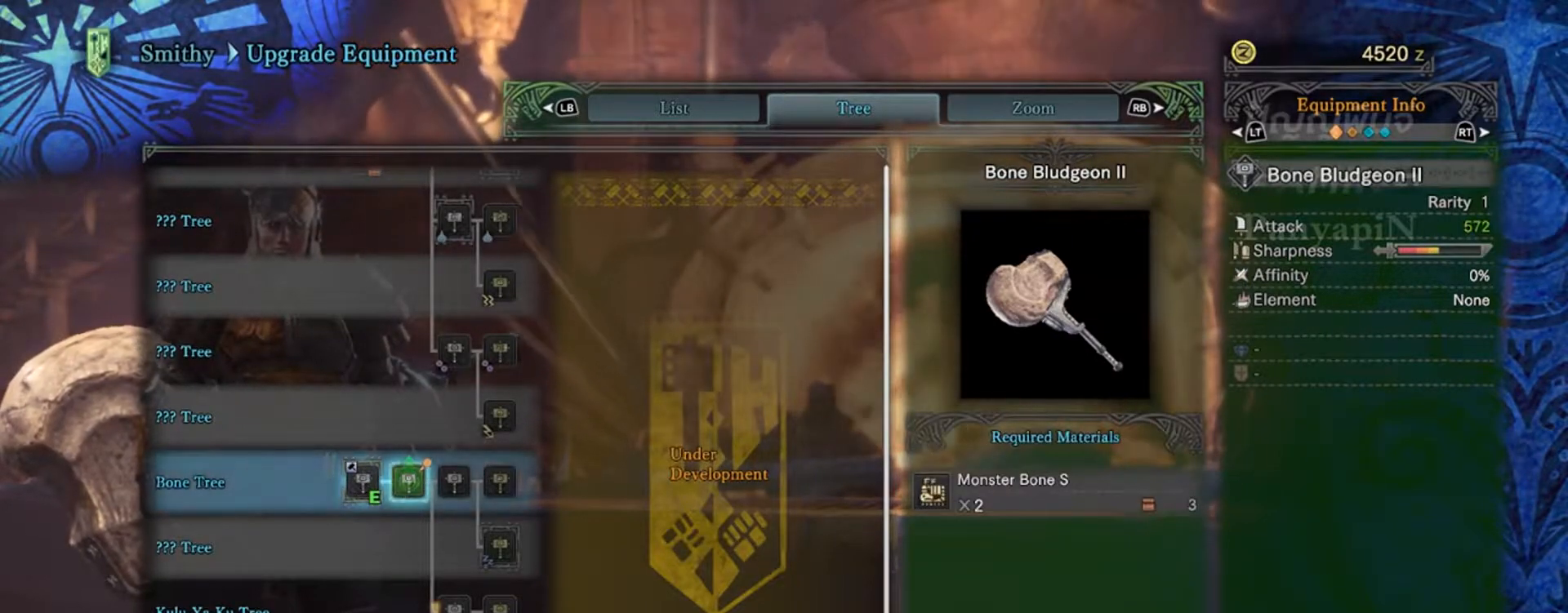
{"dt_ms": 500, "buttons": [], "events": []}
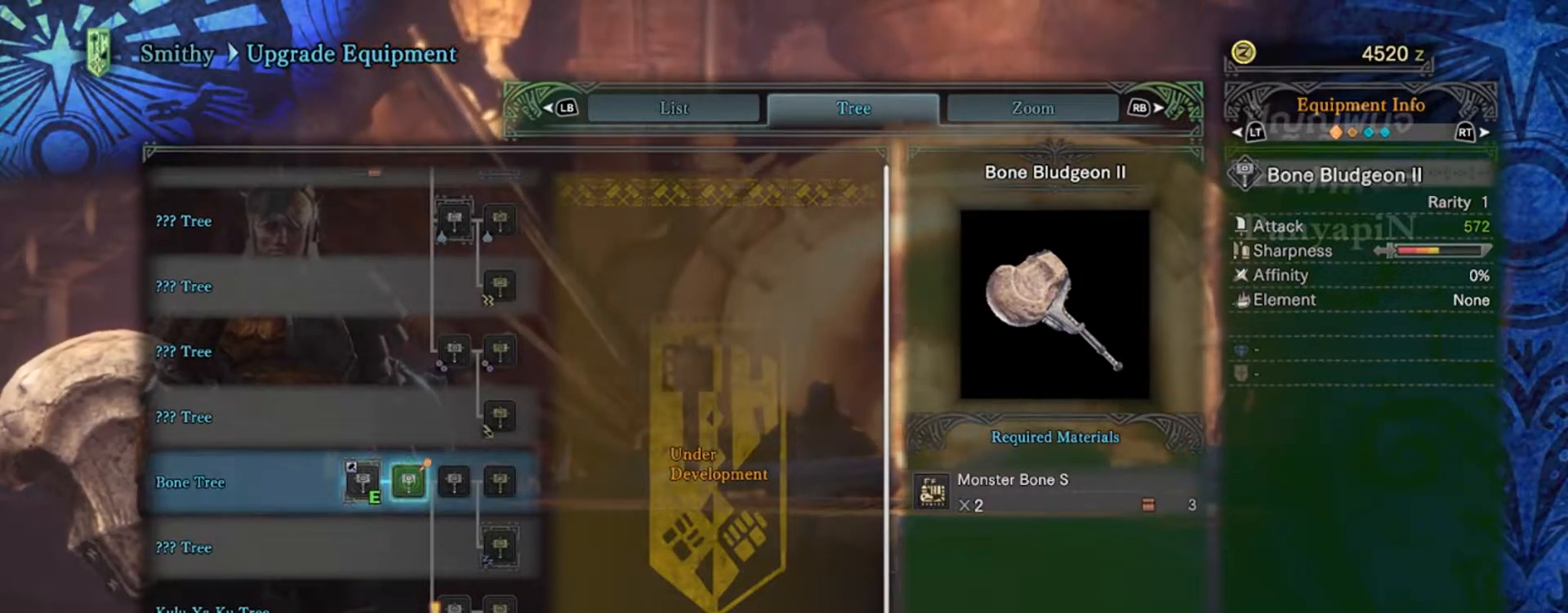
{"dt_ms": 500, "buttons": [], "events": []}
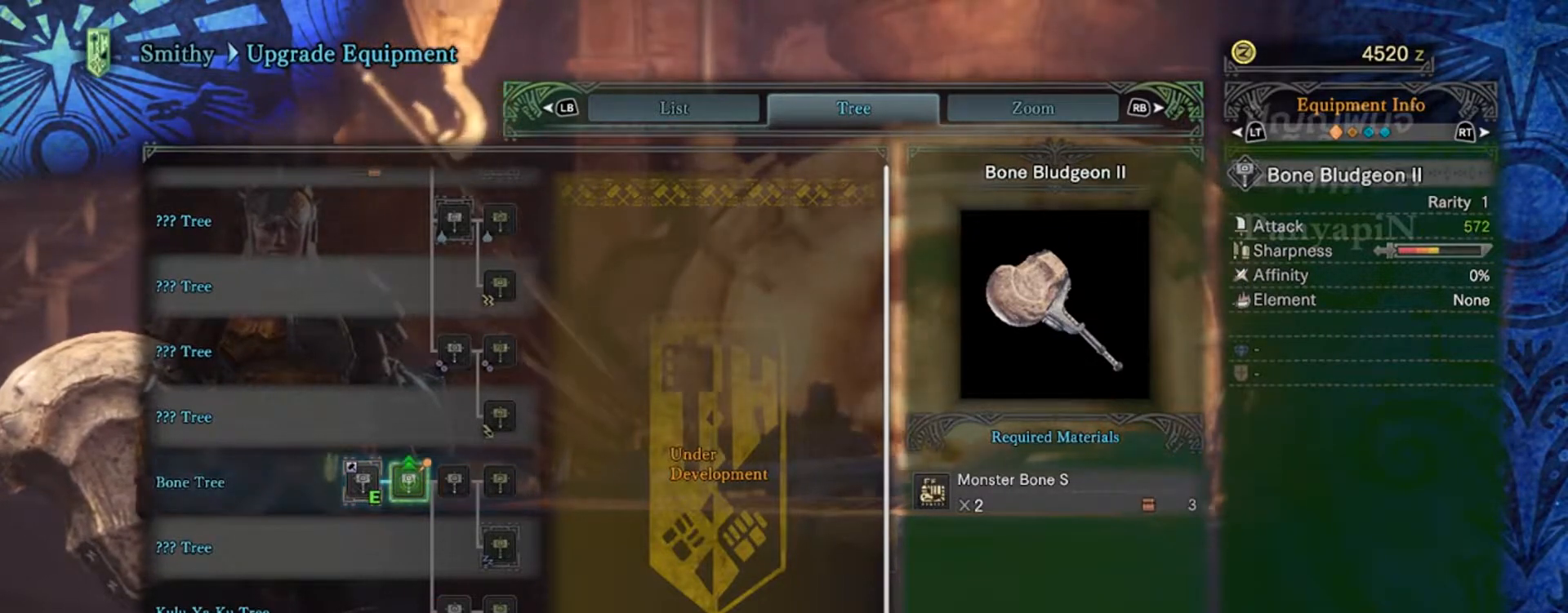
{"dt_ms": 500, "buttons": [], "events": []}
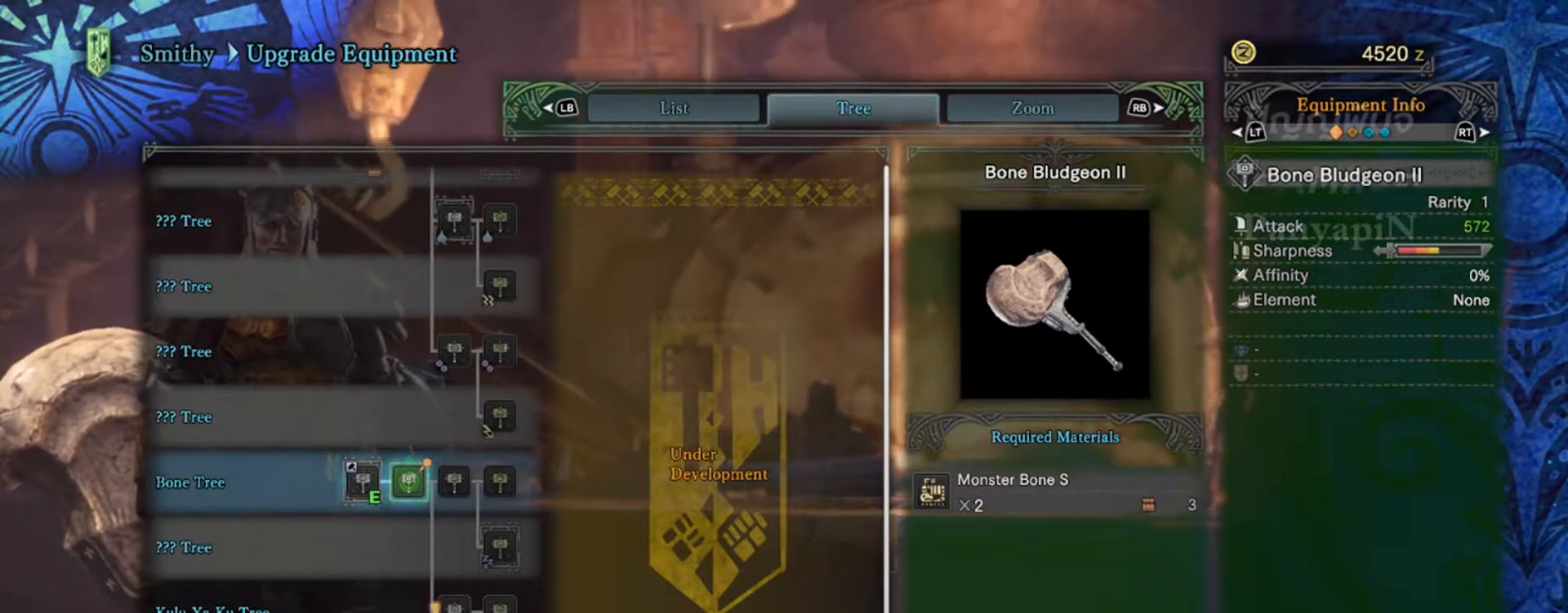
{"dt_ms": 500, "buttons": [], "events": []}
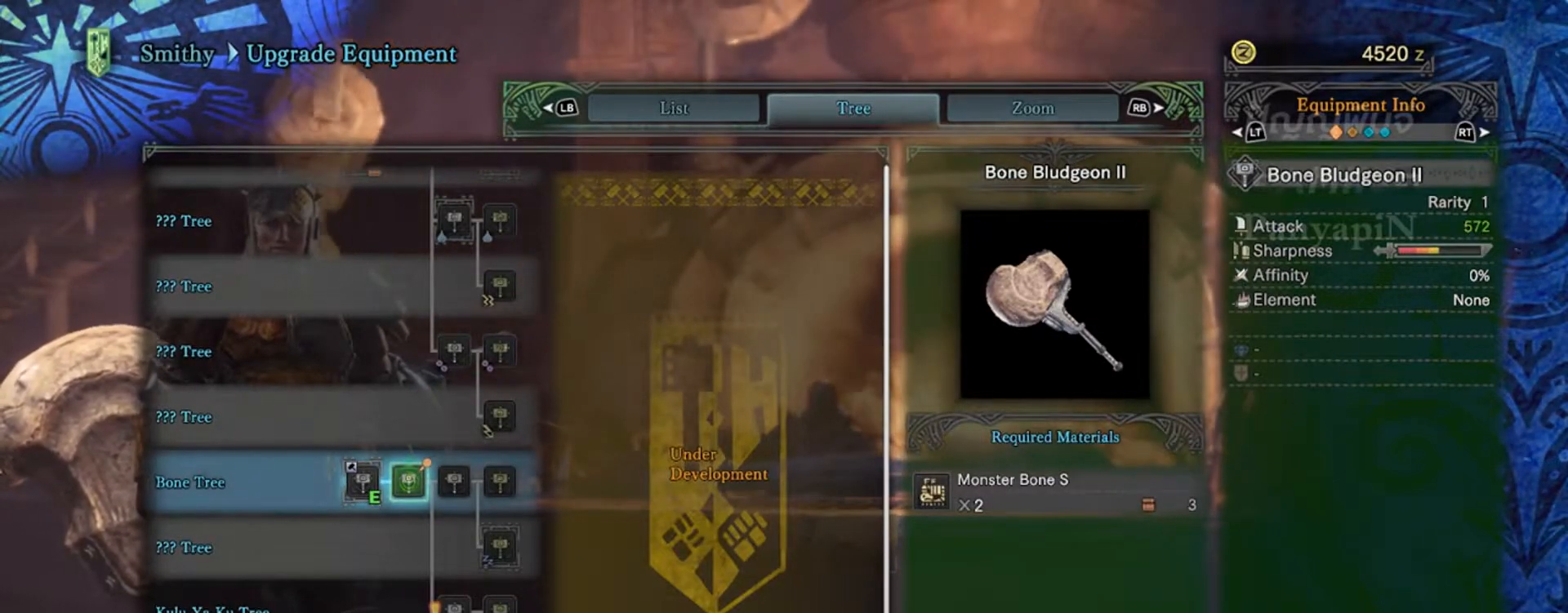
{"dt_ms": 500, "buttons": ["CROSS"], "events": [[433, "CROSS", "down"]]}
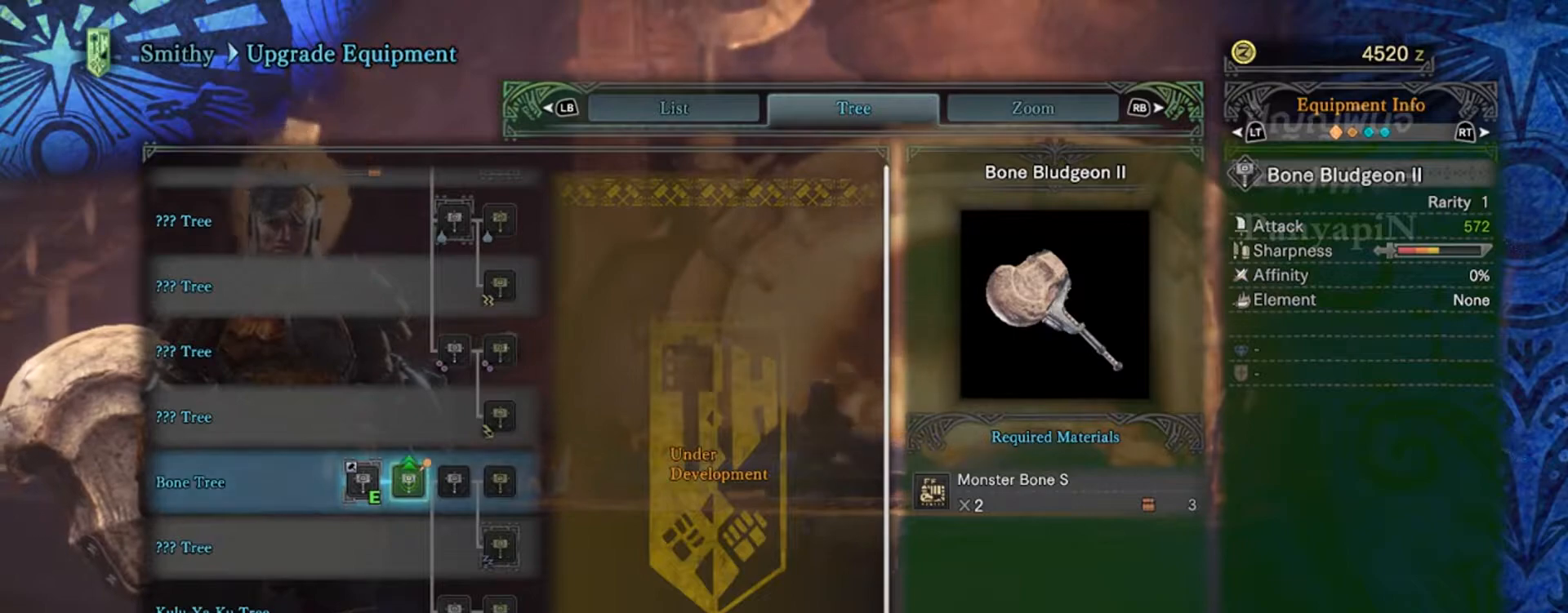
{"dt_ms": 500, "buttons": [], "events": [[67, "CROSS", "up"]]}
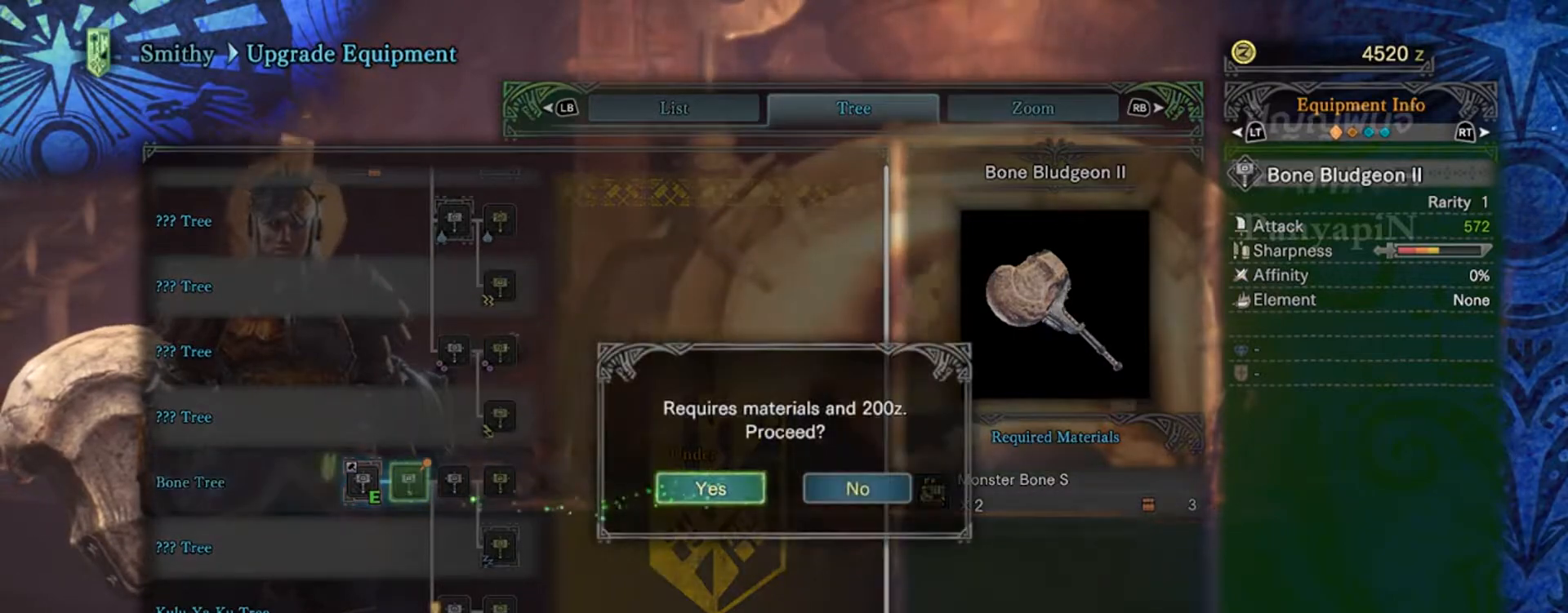
{"dt_ms": 500, "buttons": [], "events": [[217, "CROSS", "down"], [367, "CROSS", "up"]]}
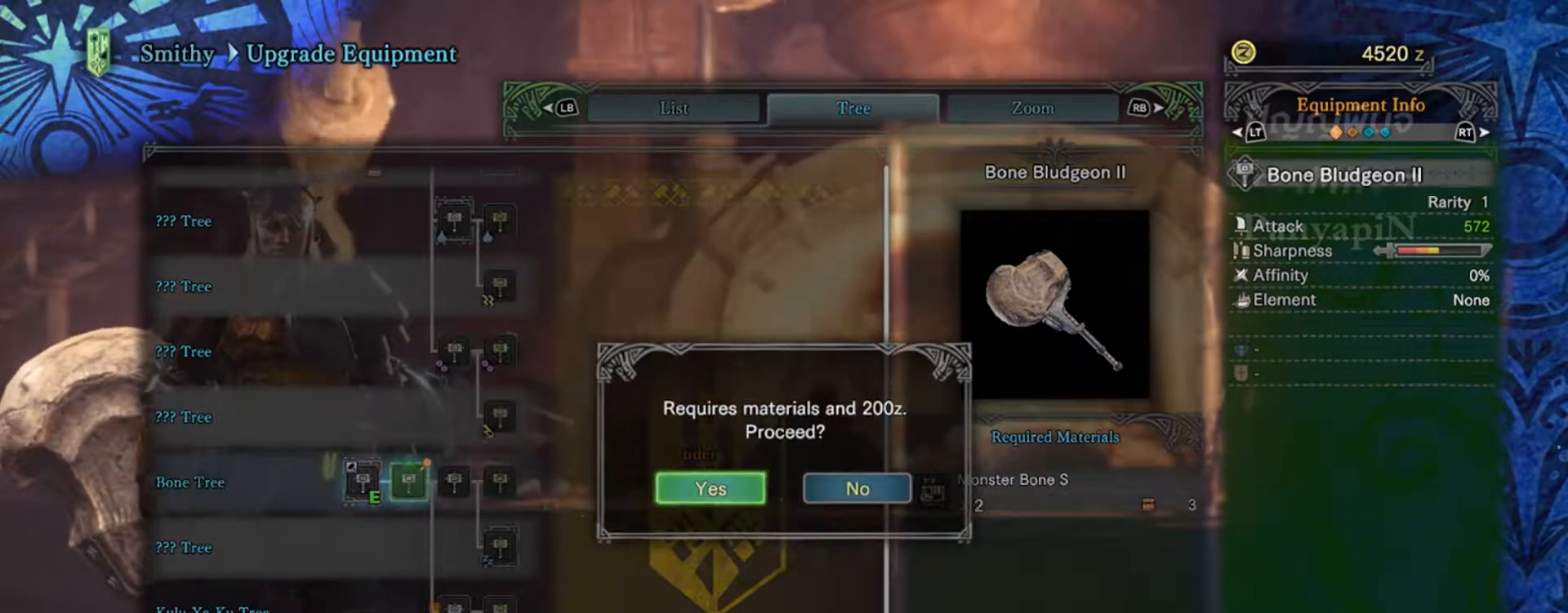
{"dt_ms": 500, "buttons": ["R2"], "events": [[283, "START", "down"], [317, "DPAD_DOWN", "down"], [367, "START", "up"], [400, "DPAD_DOWN", "up"], [400, "R2", "down"]]}
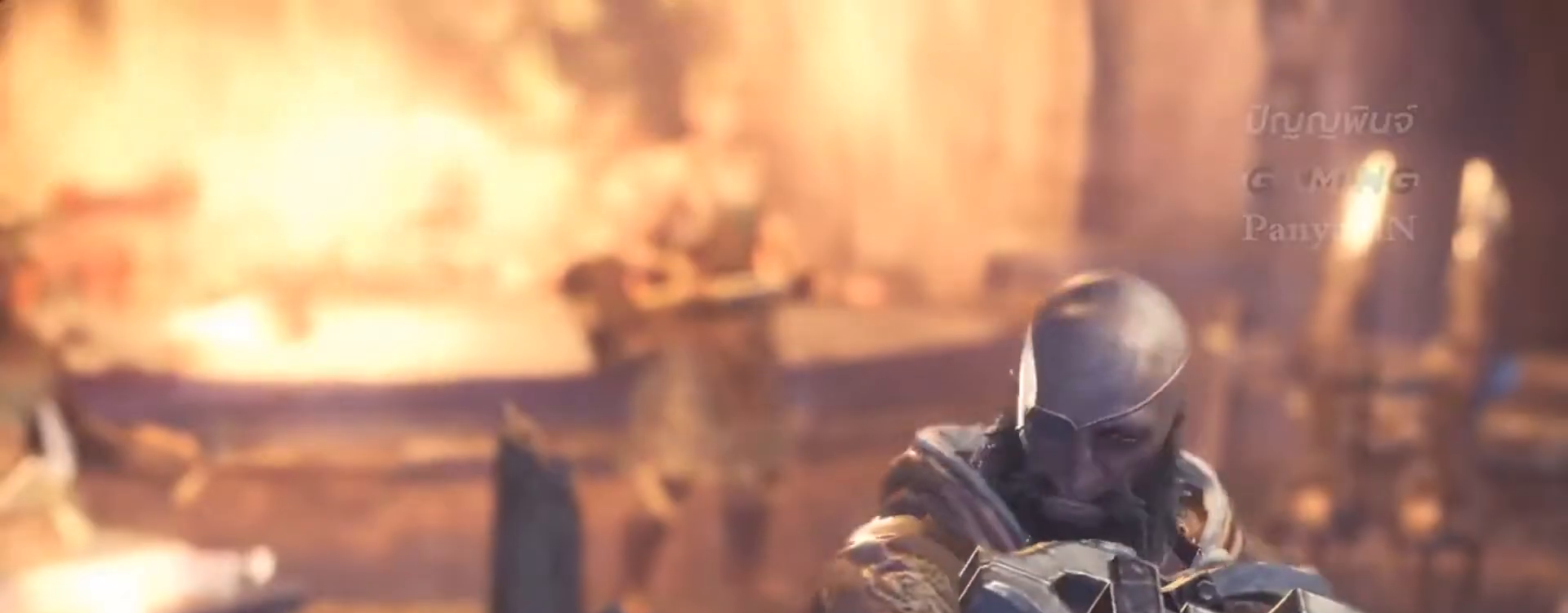
{"dt_ms": 500, "buttons": [], "events": [[50, "R2", "up"], [417, "START", "down"], [467, "START", "up"]]}
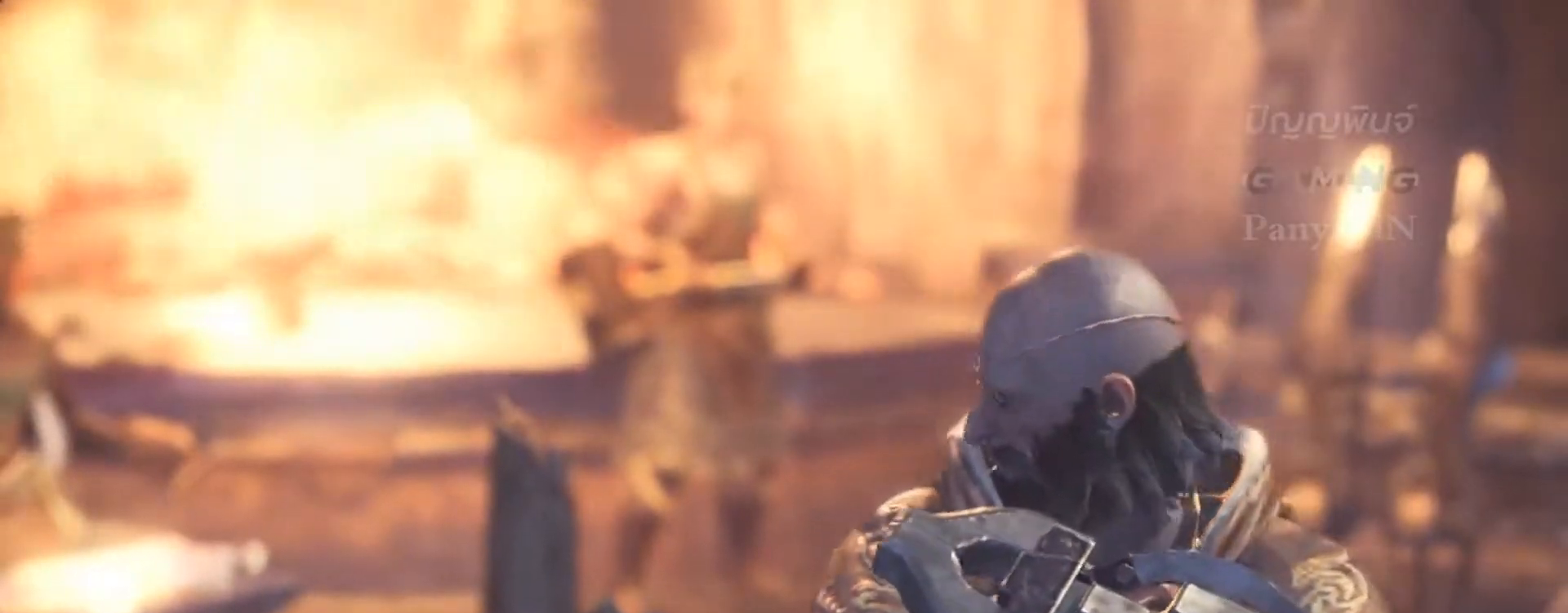
{"dt_ms": 1000, "buttons": ["START"]}
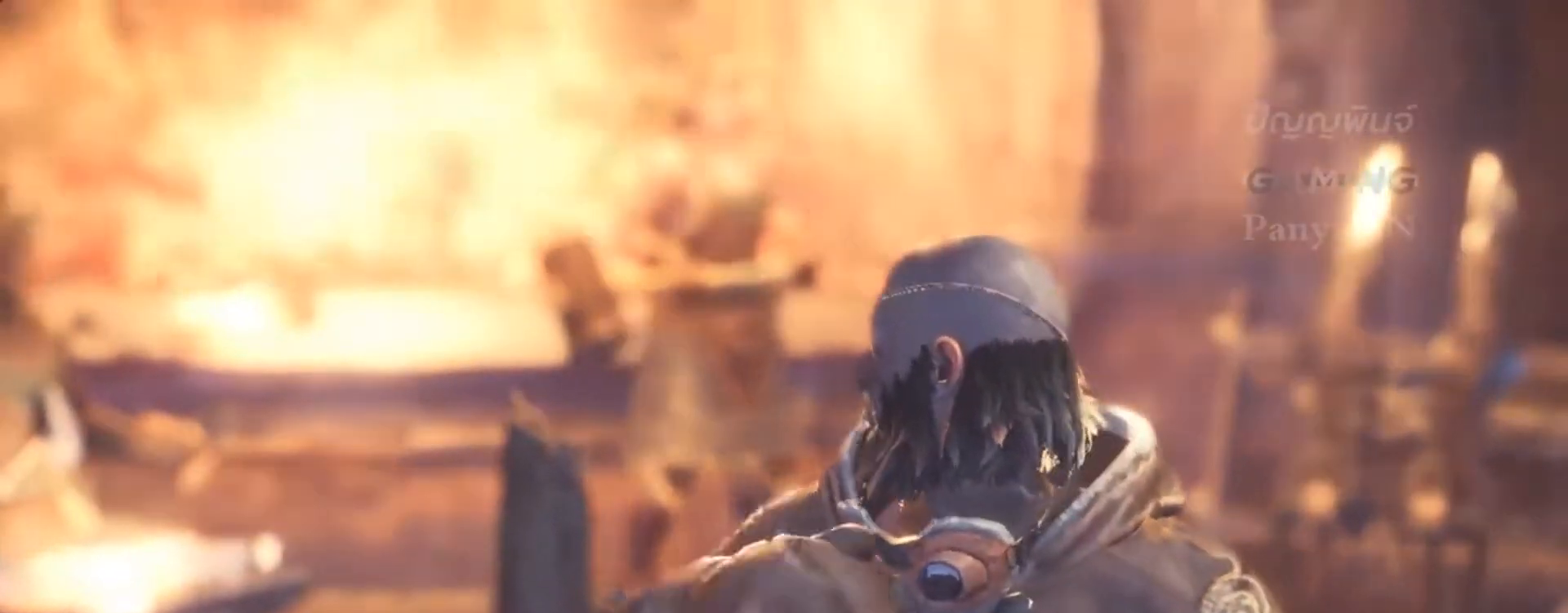
{"dt_ms": 500, "buttons": ["DPAD_DOWN"], "events": [[183, "START", "up"], [383, "DPAD_DOWN", "down"], [383, "DPAD_LEFT", "down"], [467, "DPAD_LEFT", "up"]]}
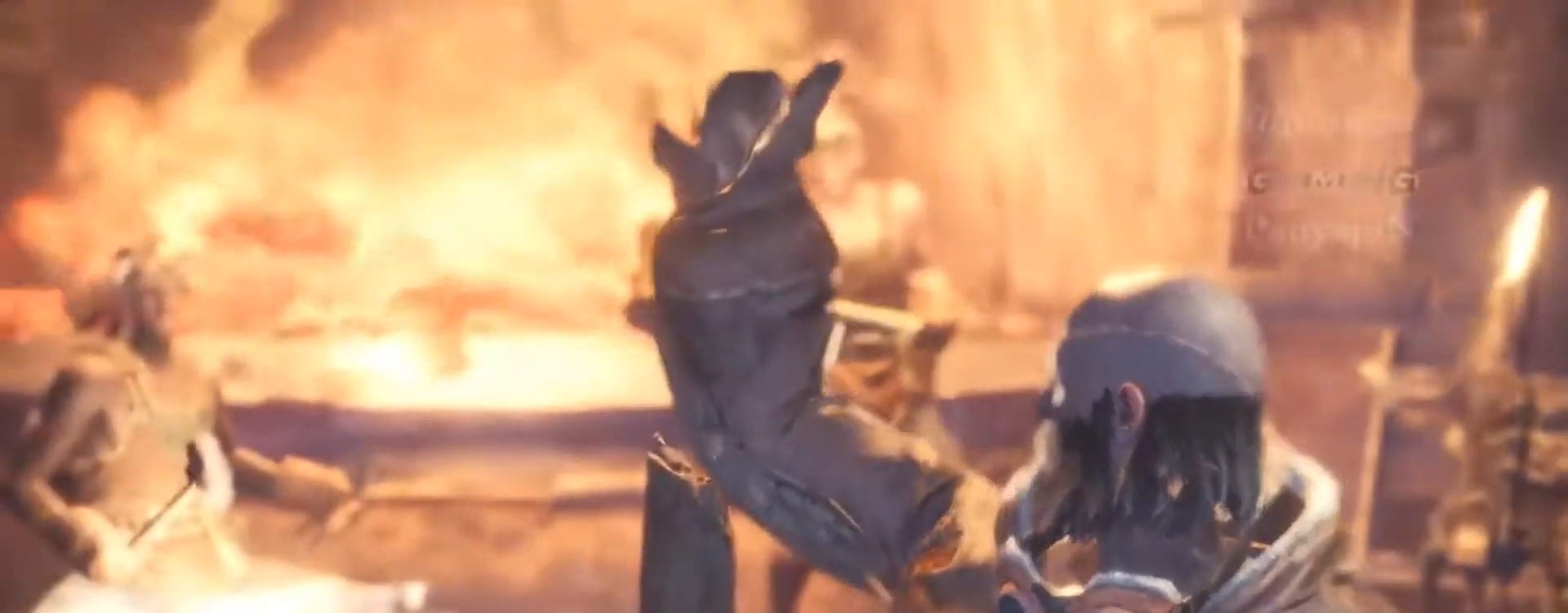
{"dt_ms": 500, "buttons": []}